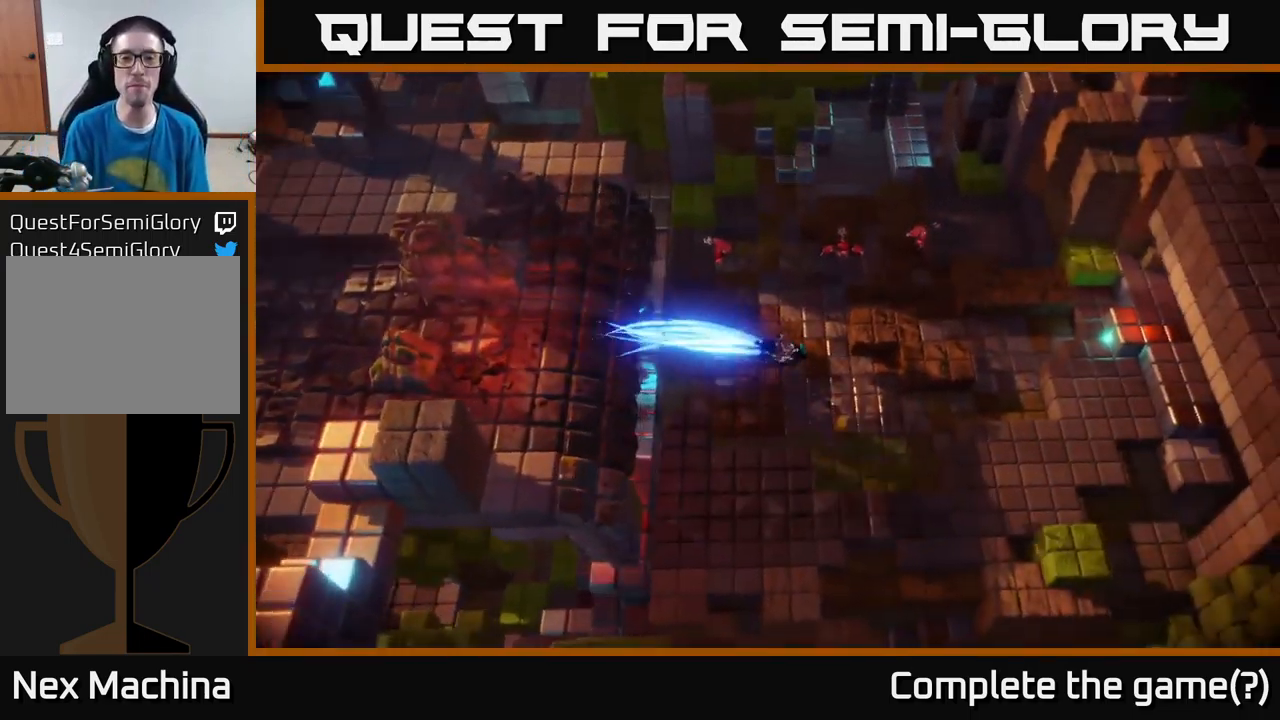
Gameplay with a controller (Xbox layout); each line is a JSON object with the inputs held at the frame after it. "events" lists button and stick changes between this image and that frame as [ms after this image, input, new state], when the widget could be followed in between.
{"buttons": [], "left_stick": "right", "right_stick": "up", "events": [[167, "left_stick", "down"], [450, "left_stick", "right"], [467, "right_stick", "up"]]}
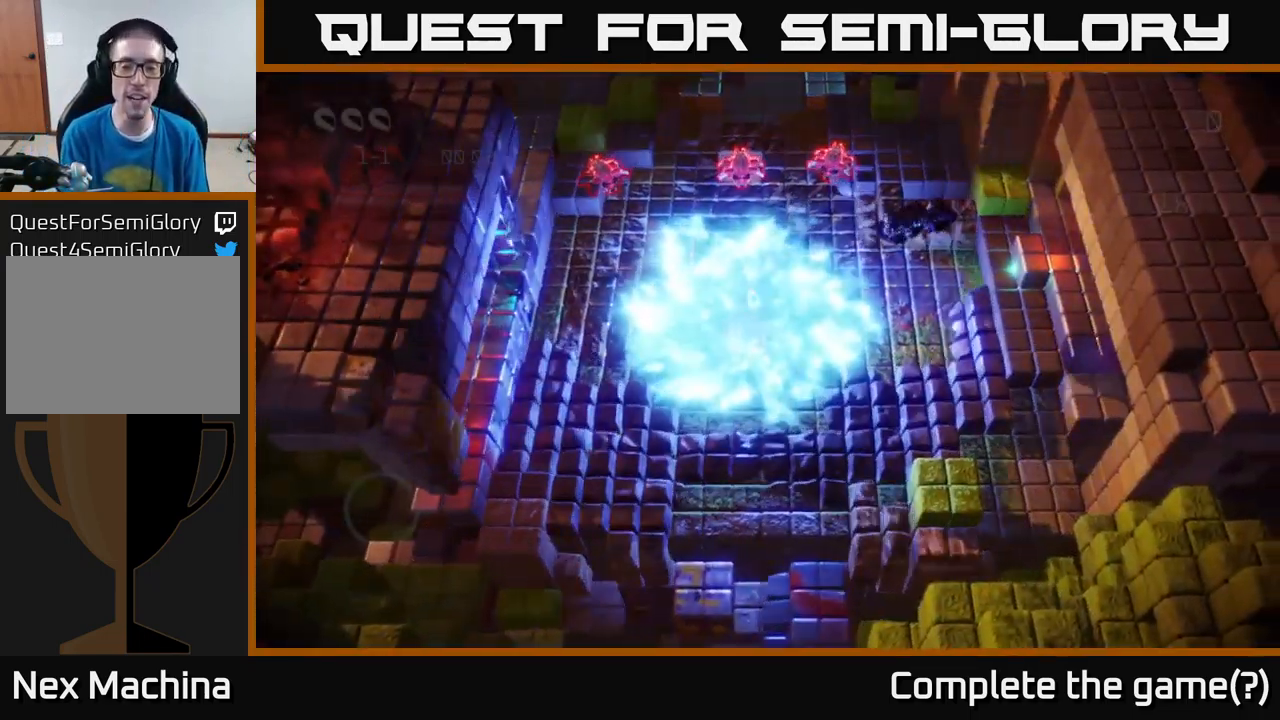
{"buttons": [], "left_stick": "right", "right_stick": "up", "events": [[17, "left_stick", "up-right"], [150, "left_stick", "up"], [267, "left_stick", "up-right"], [400, "left_stick", "right"]]}
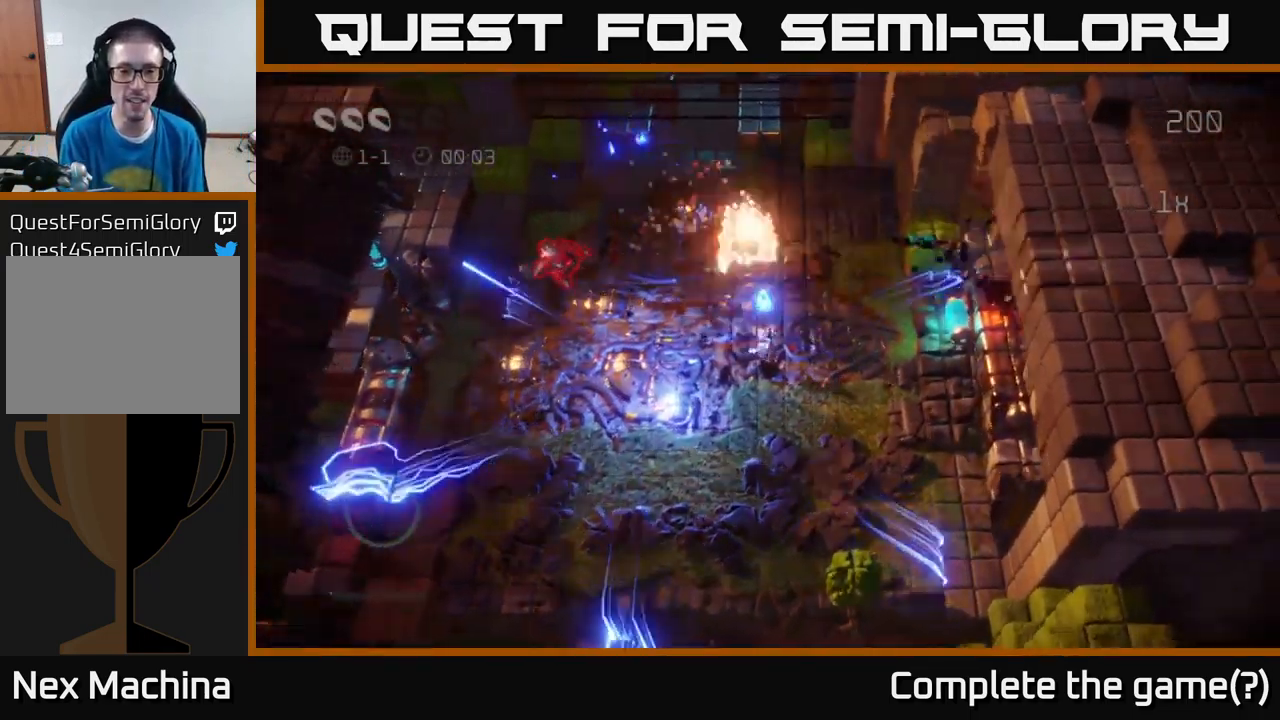
{"buttons": [], "left_stick": "down-left", "right_stick": "left", "events": [[150, "right_stick", "left"], [250, "left_stick", "up"], [300, "left_stick", "up-left"], [500, "left_stick", "down-left"]]}
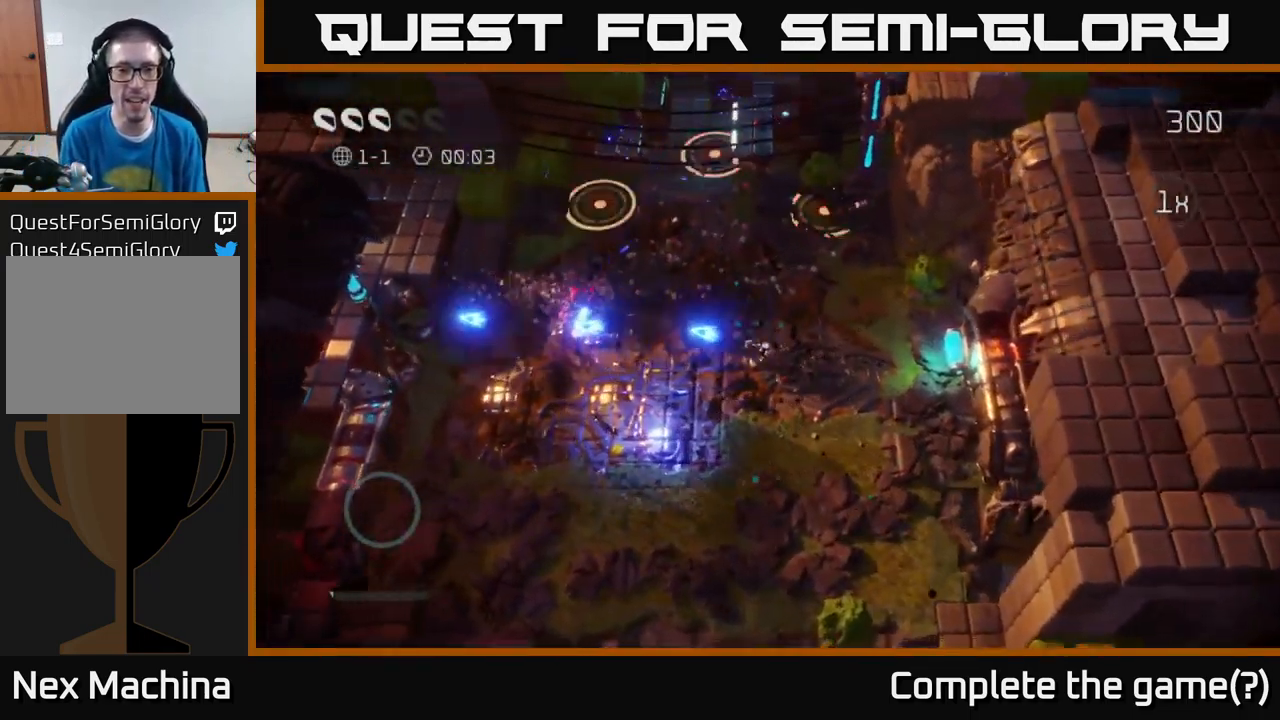
{"buttons": [], "left_stick": "up", "right_stick": "up", "events": [[50, "right_stick", "up-left"], [166, "right_stick", "up"], [433, "left_stick", "up-left"], [516, "left_stick", "up"]]}
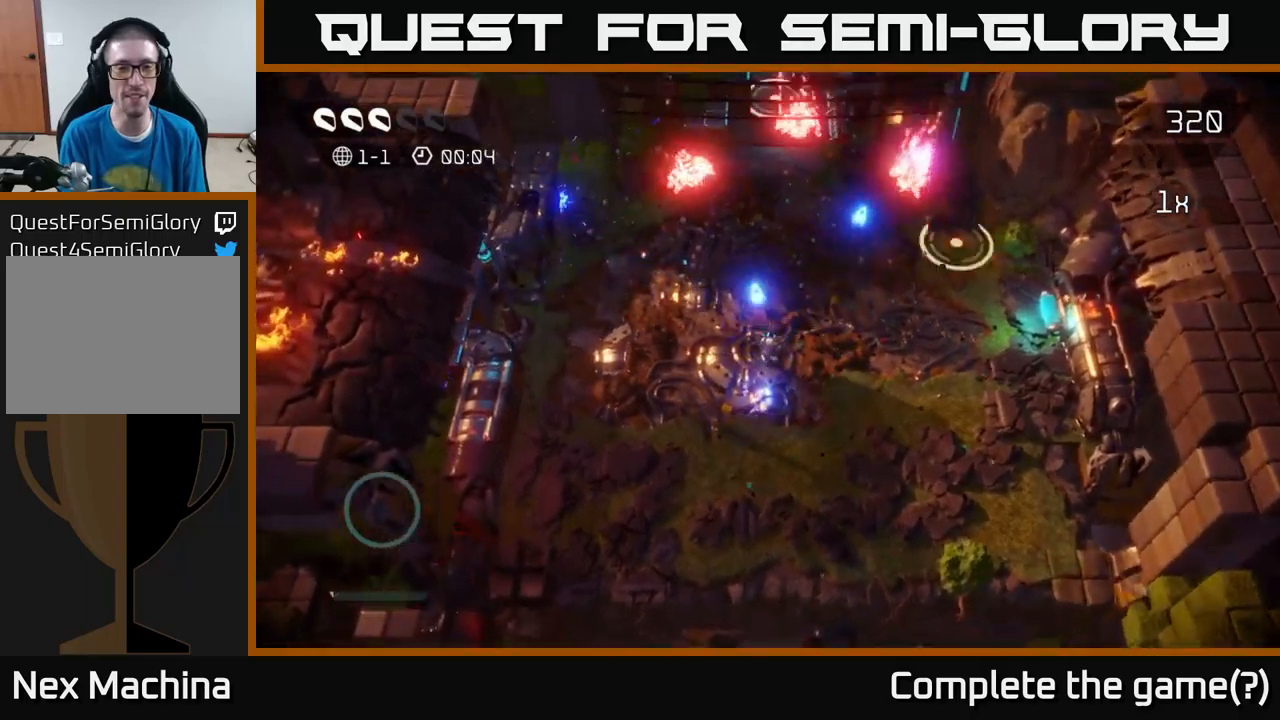
{"buttons": [], "left_stick": "down", "right_stick": "up", "events": [[334, "left_stick", "left"], [417, "left_stick", "down"]]}
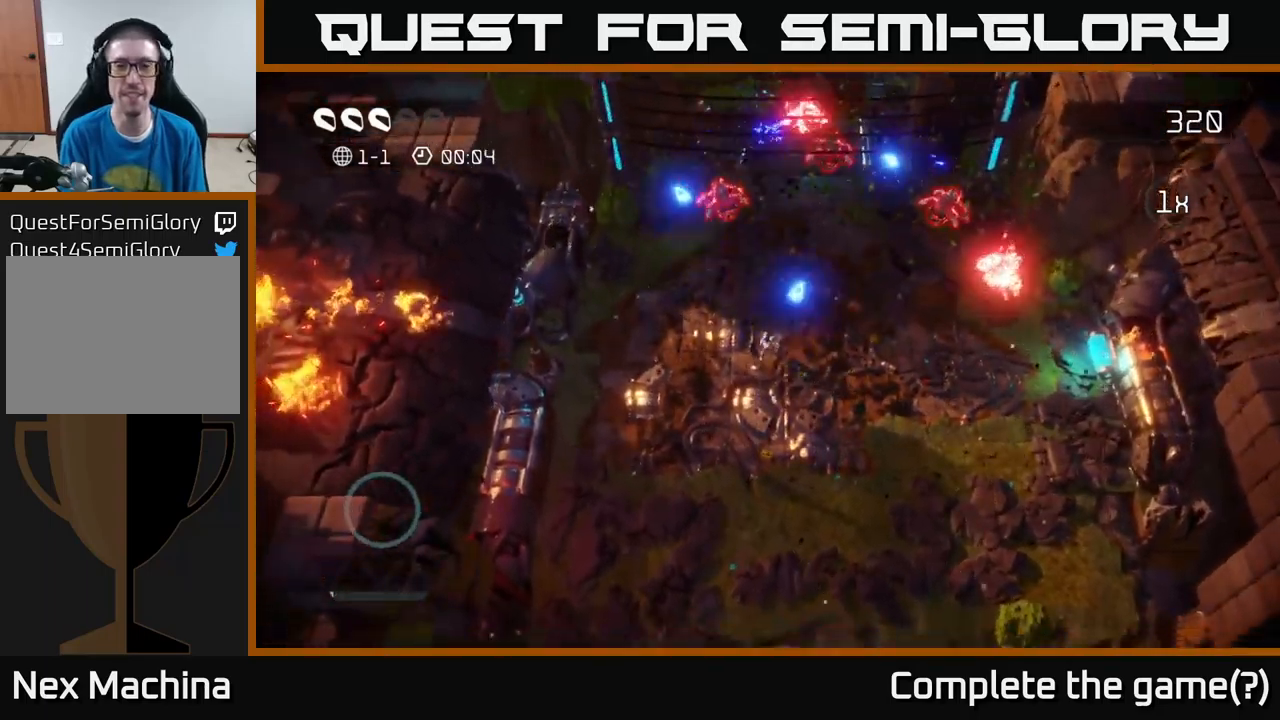
{"buttons": [], "left_stick": "right", "right_stick": "up-left", "events": [[250, "left_stick", "right"], [417, "right_stick", "up-left"]]}
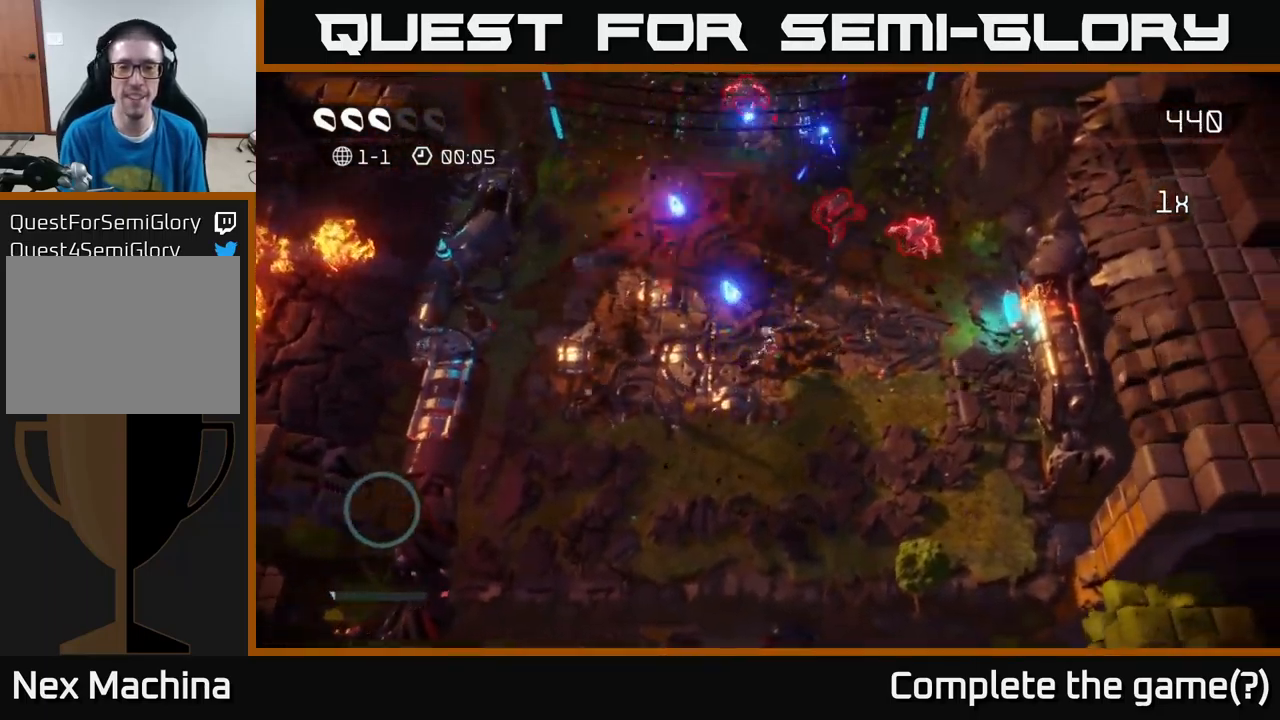
{"buttons": [], "left_stick": "down-right", "right_stick": "up", "events": [[200, "right_stick", "up"], [217, "left_stick", "down-right"], [350, "left_stick", "down"], [467, "left_stick", "down-right"]]}
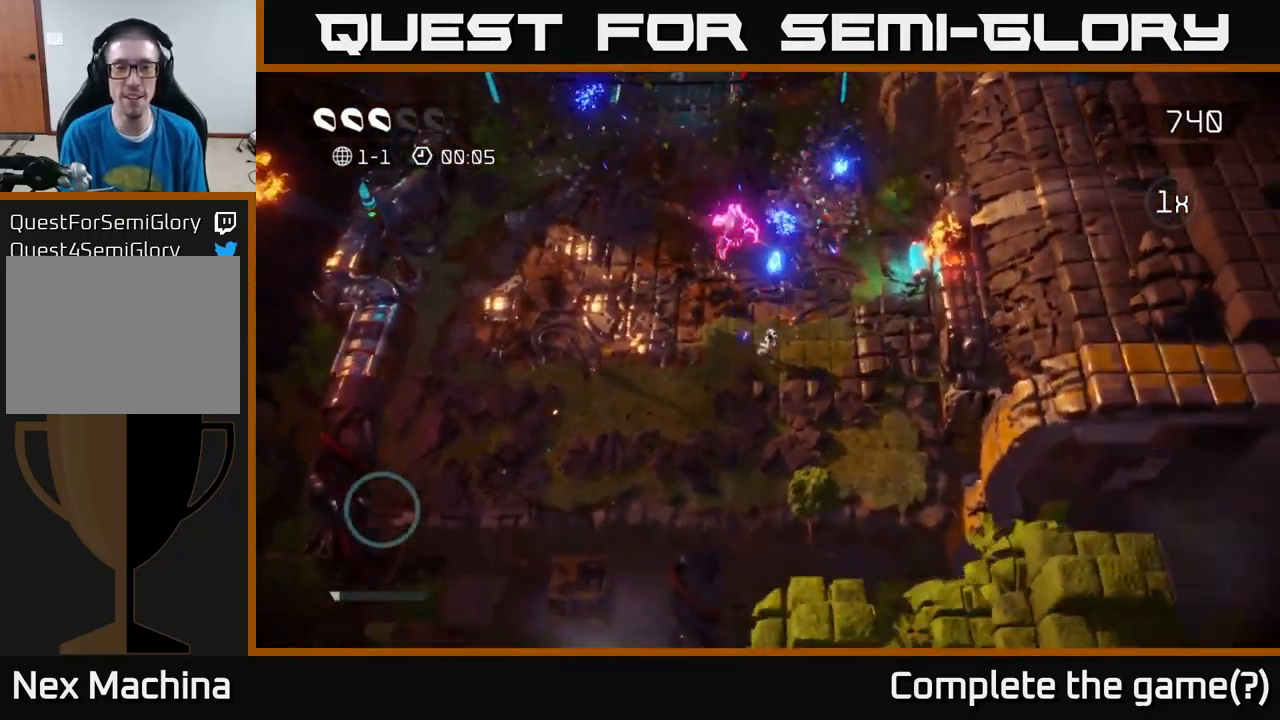
{"buttons": [], "left_stick": "up-left", "right_stick": "up", "events": [[50, "left_stick", "right"], [117, "right_stick", "up-left"], [150, "left_stick", "up"], [500, "left_stick", "up-left"], [500, "right_stick", "up"]]}
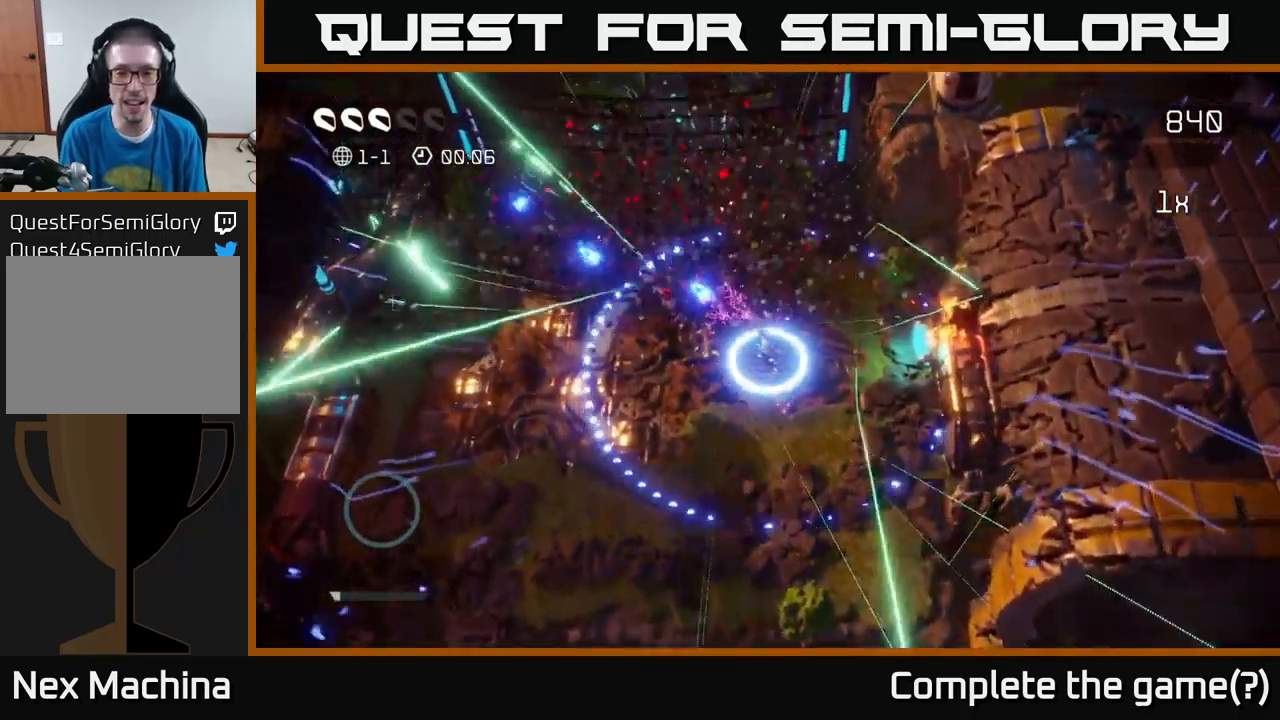
{"buttons": [], "left_stick": "up-left", "right_stick": "up", "events": []}
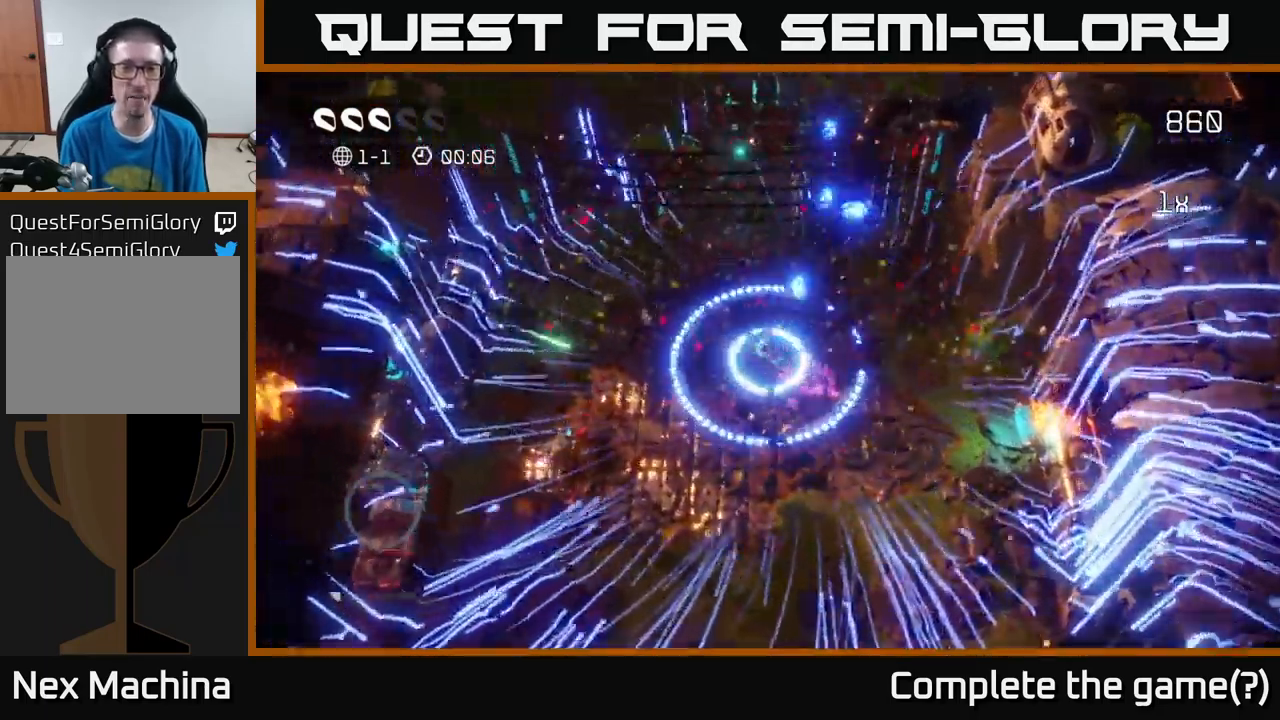
{"buttons": [], "left_stick": "up-left", "right_stick": "up", "events": [[117, "left_stick", "up"], [450, "left_stick", "up-left"]]}
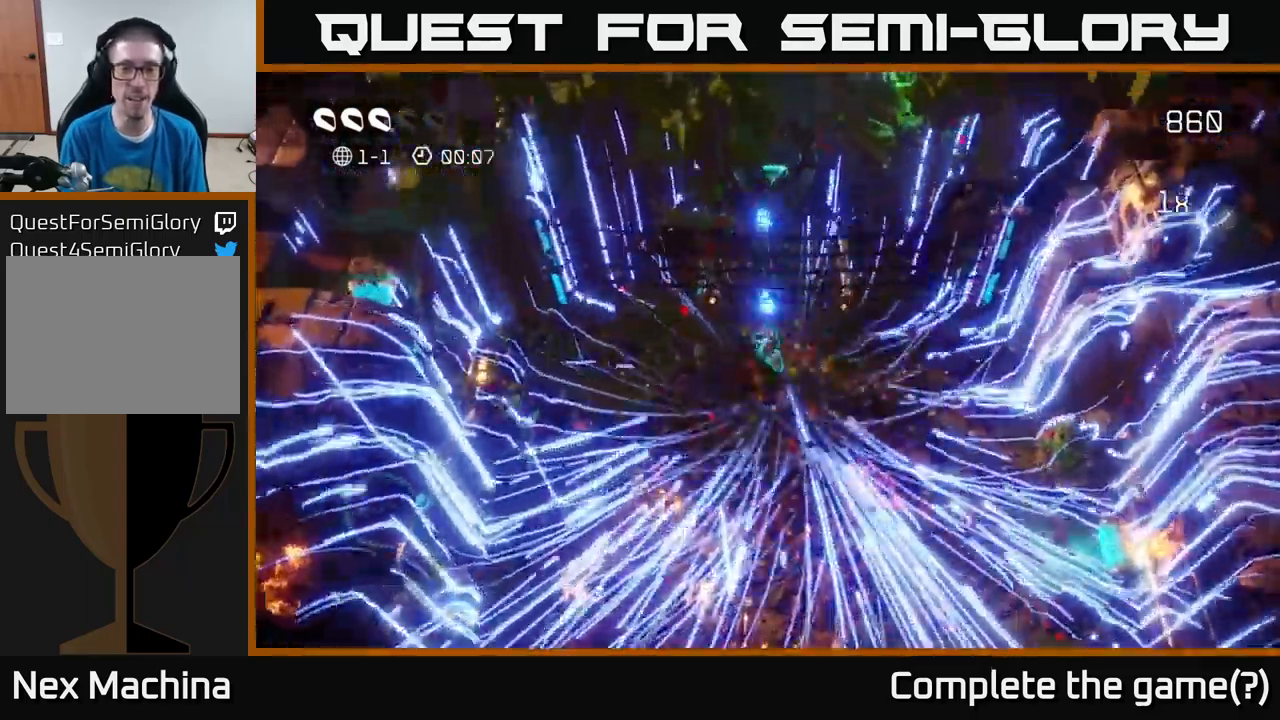
{"buttons": [], "left_stick": "up", "right_stick": "center", "events": [[84, "left_stick", "up"], [250, "left_stick", "up-right"], [267, "right_stick", "center"], [450, "left_stick", "up"]]}
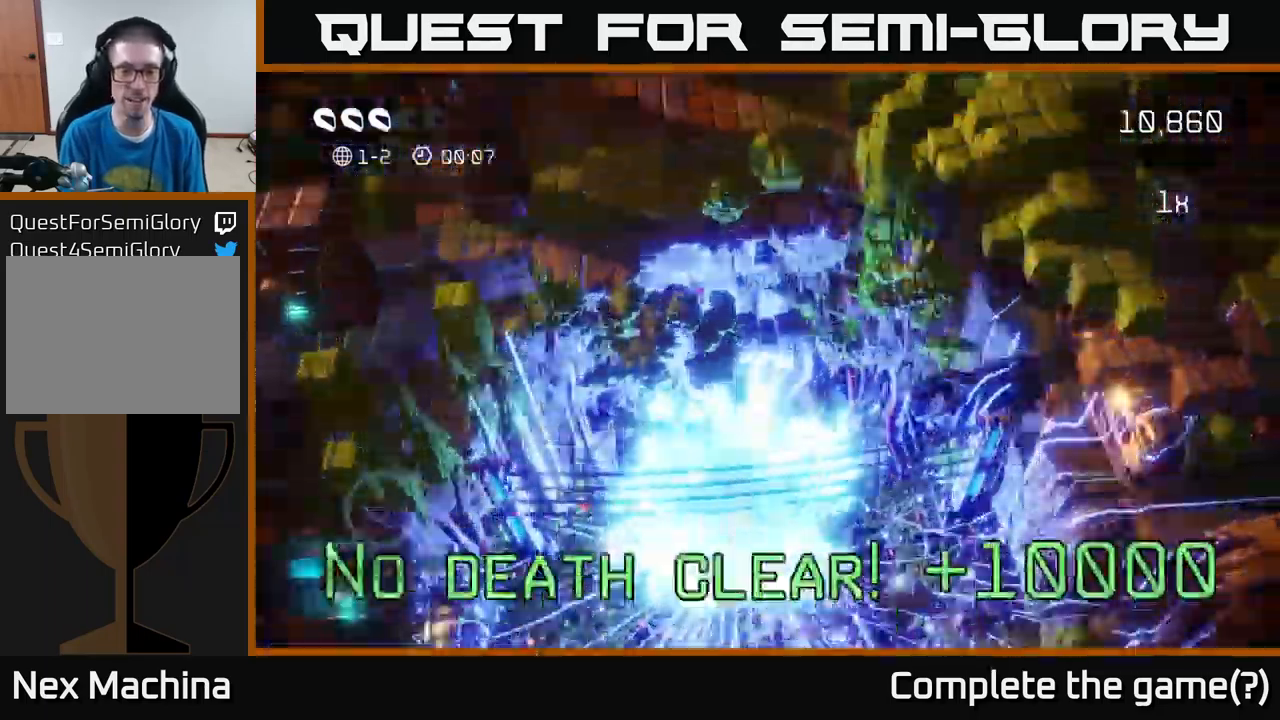
{"buttons": [], "left_stick": "up", "right_stick": "center", "events": [[117, "left_stick", "center"], [417, "left_stick", "up"]]}
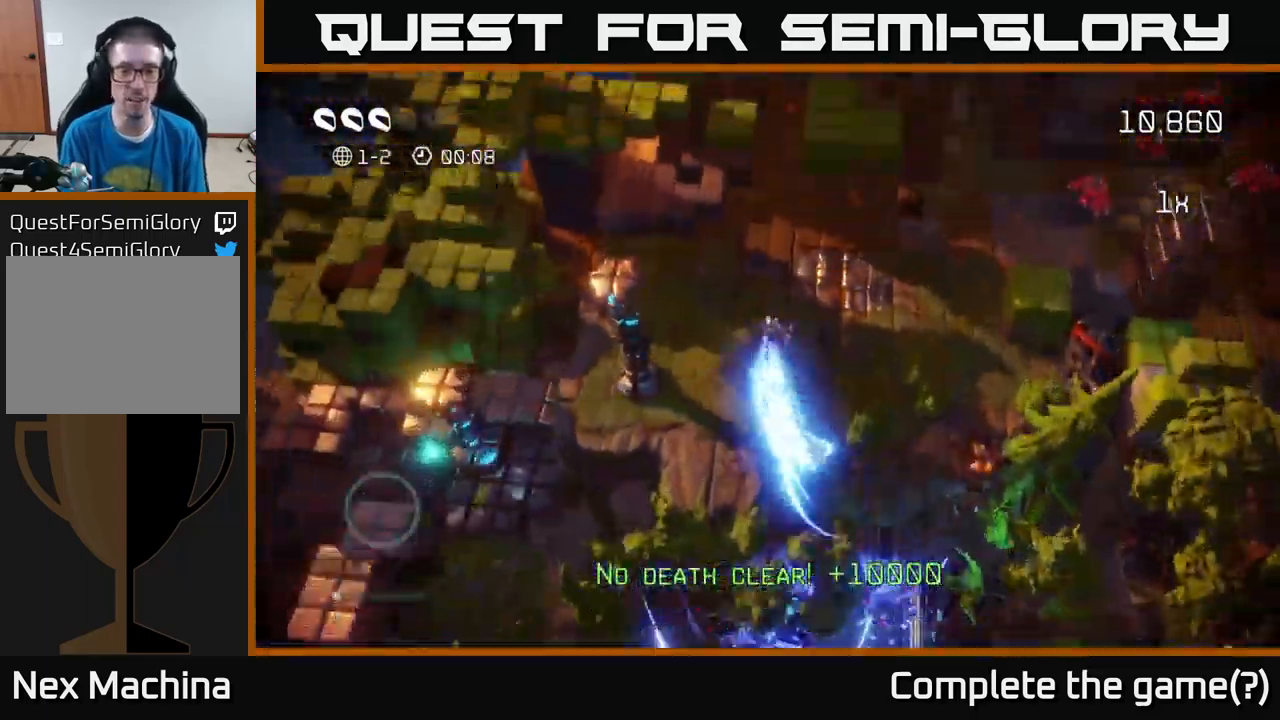
{"buttons": [], "left_stick": "up-right", "right_stick": "up", "events": [[250, "left_stick", "up-right"], [284, "right_stick", "up"]]}
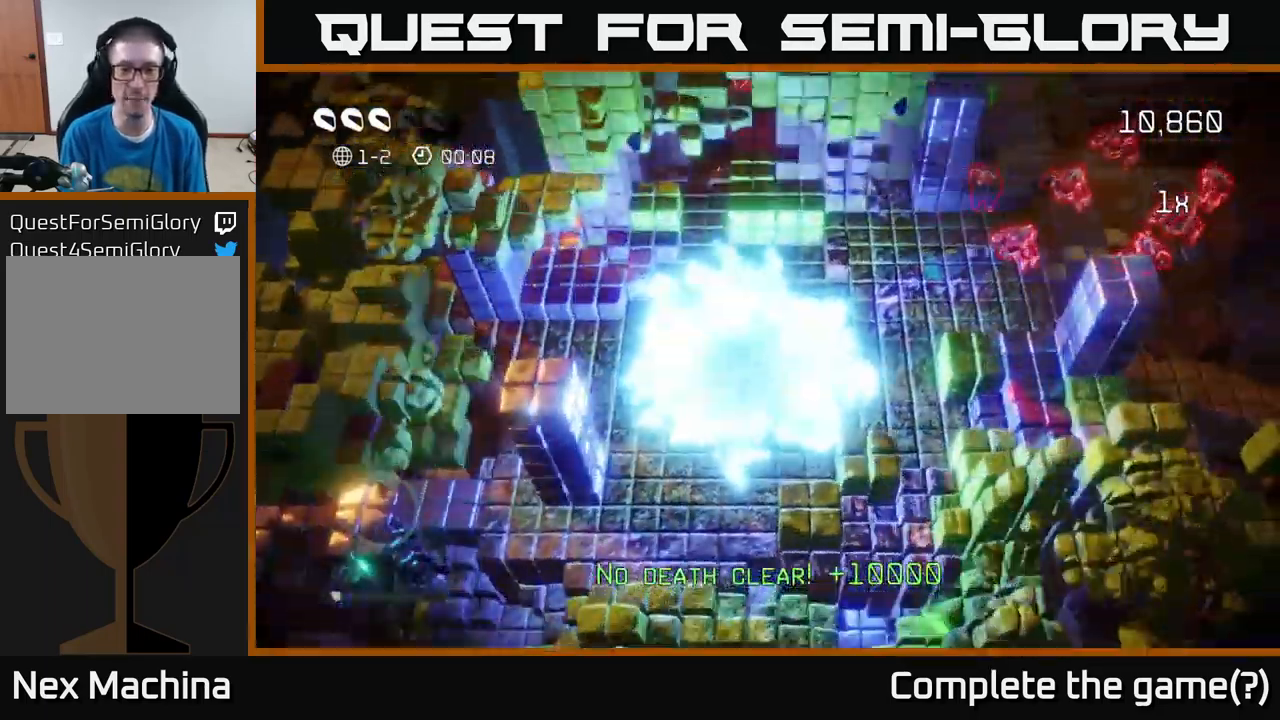
{"buttons": [], "left_stick": "right", "right_stick": "up-left", "events": [[84, "left_stick", "left"], [184, "left_stick", "down"], [184, "right_stick", "up-left"], [284, "left_stick", "right"]]}
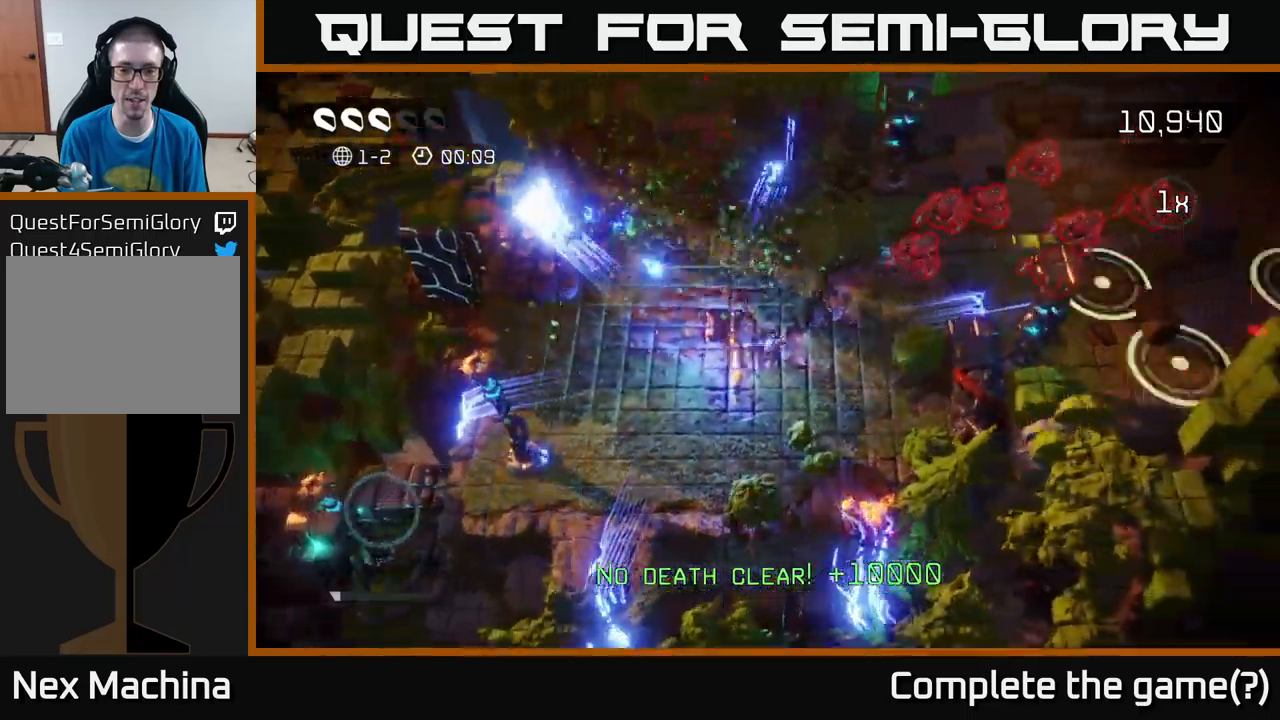
{"buttons": [], "left_stick": "up", "right_stick": "right", "events": [[33, "left_stick", "up-right"], [33, "right_stick", "up-right"], [433, "left_stick", "up"], [500, "right_stick", "right"]]}
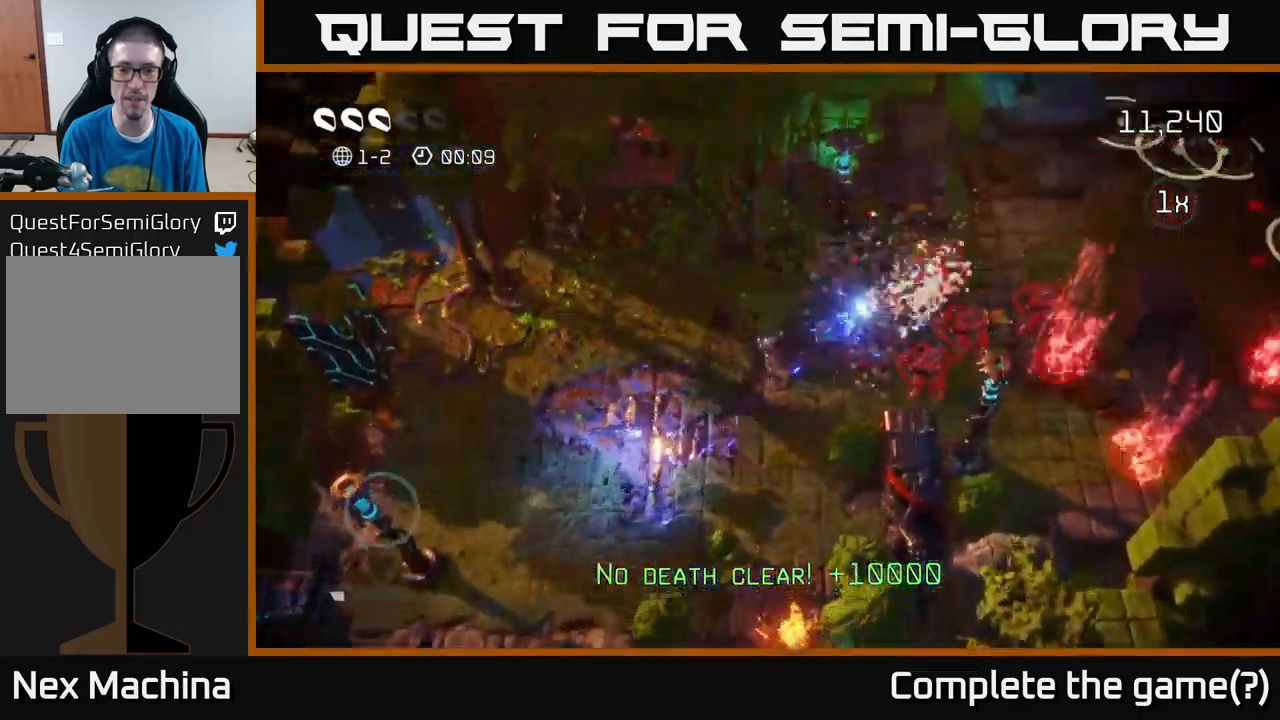
{"buttons": [], "left_stick": "down-left", "right_stick": "right", "events": [[167, "left_stick", "up-right"], [200, "right_stick", "down-right"], [350, "left_stick", "down-right"], [400, "left_stick", "down-left"], [450, "right_stick", "right"]]}
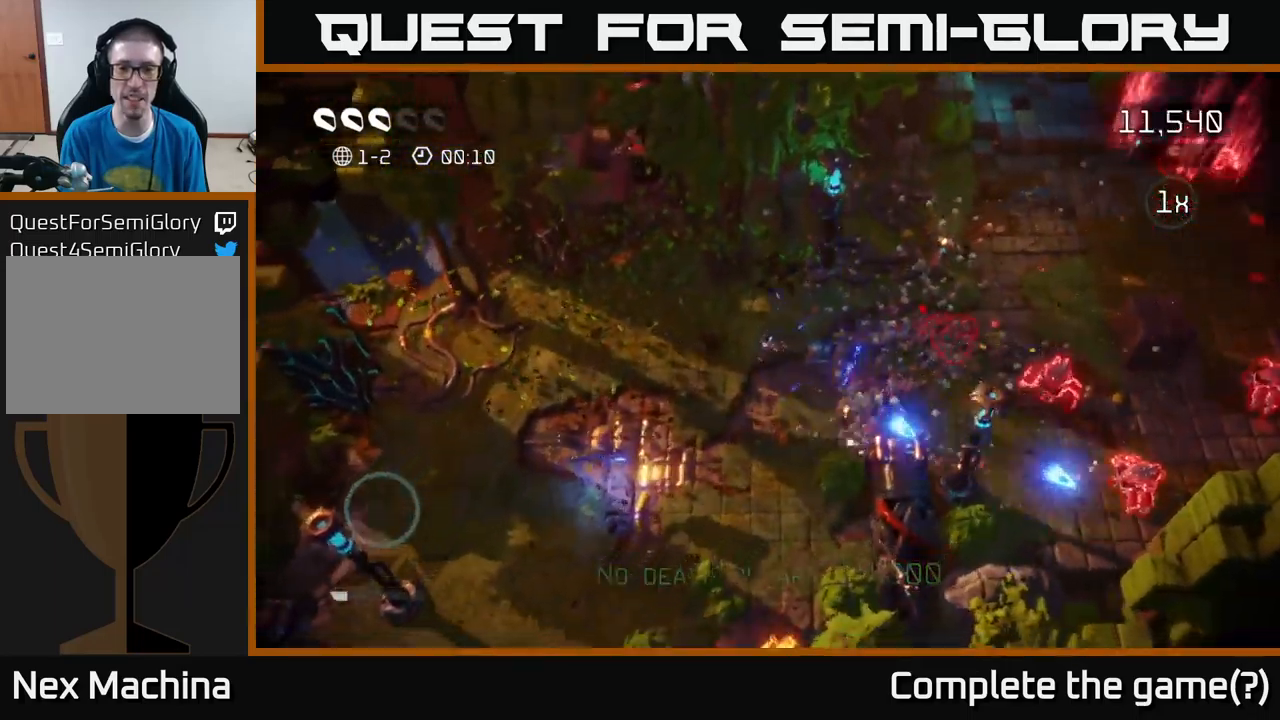
{"buttons": [], "left_stick": "up-right", "right_stick": "right", "events": [[200, "left_stick", "down-right"], [300, "left_stick", "up-right"]]}
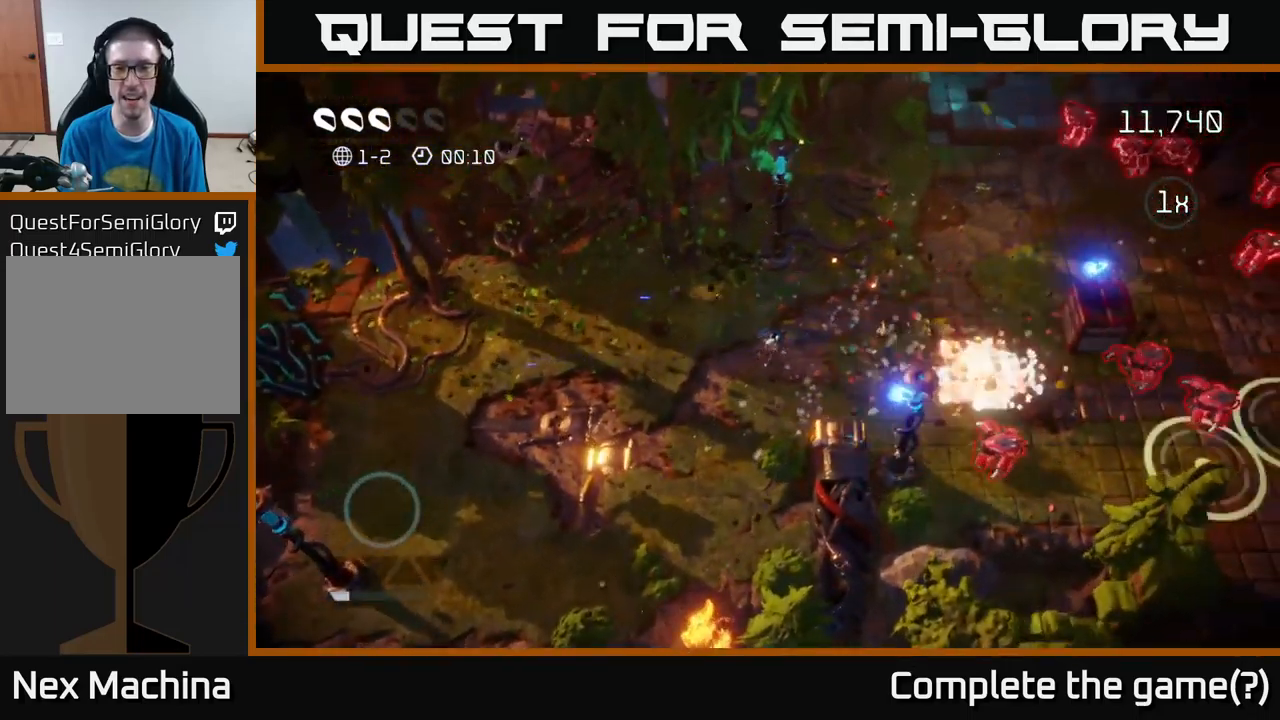
{"buttons": [], "left_stick": "down-right", "right_stick": "right", "events": [[133, "right_stick", "down-right"], [417, "left_stick", "down-right"], [467, "right_stick", "right"]]}
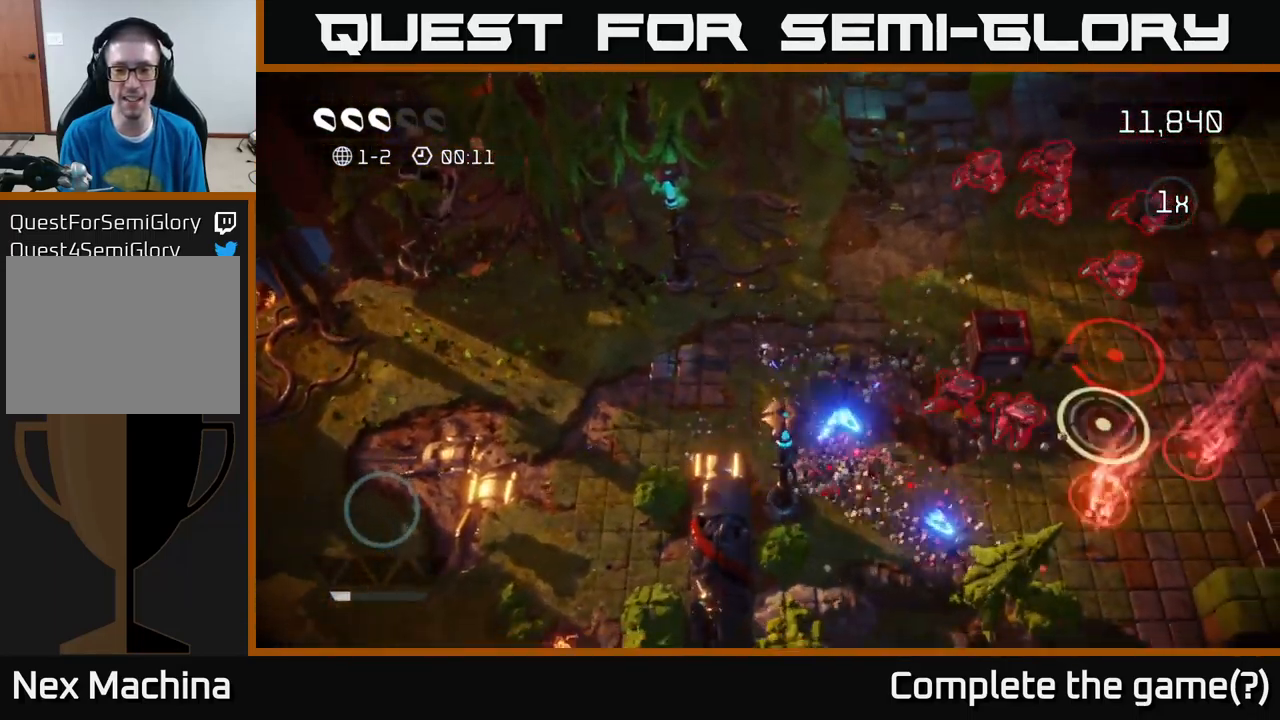
{"buttons": [], "left_stick": "right", "right_stick": "right", "events": [[50, "left_stick", "down-left"], [250, "left_stick", "down-right"], [300, "left_stick", "right"]]}
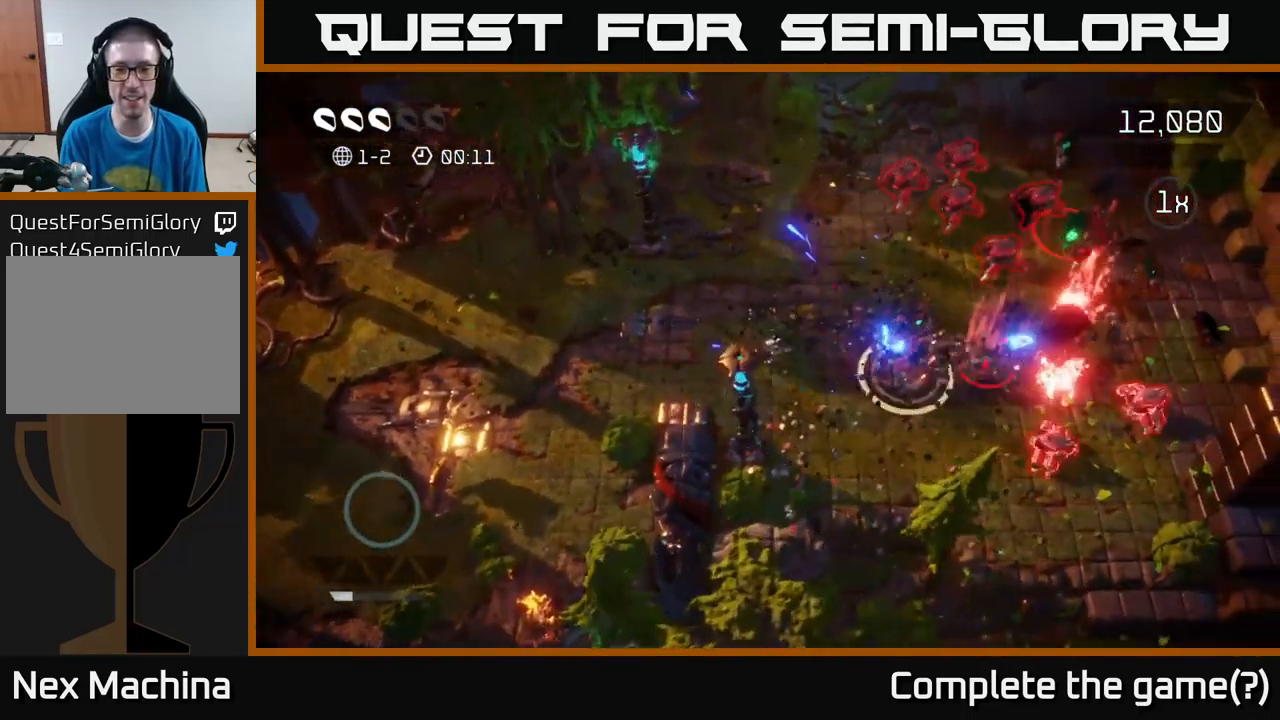
{"buttons": [], "left_stick": "up", "right_stick": "up-right", "events": [[133, "right_stick", "up-right"], [183, "left_stick", "down"], [267, "right_stick", "up"], [383, "left_stick", "right"], [383, "right_stick", "up-right"], [483, "left_stick", "up"]]}
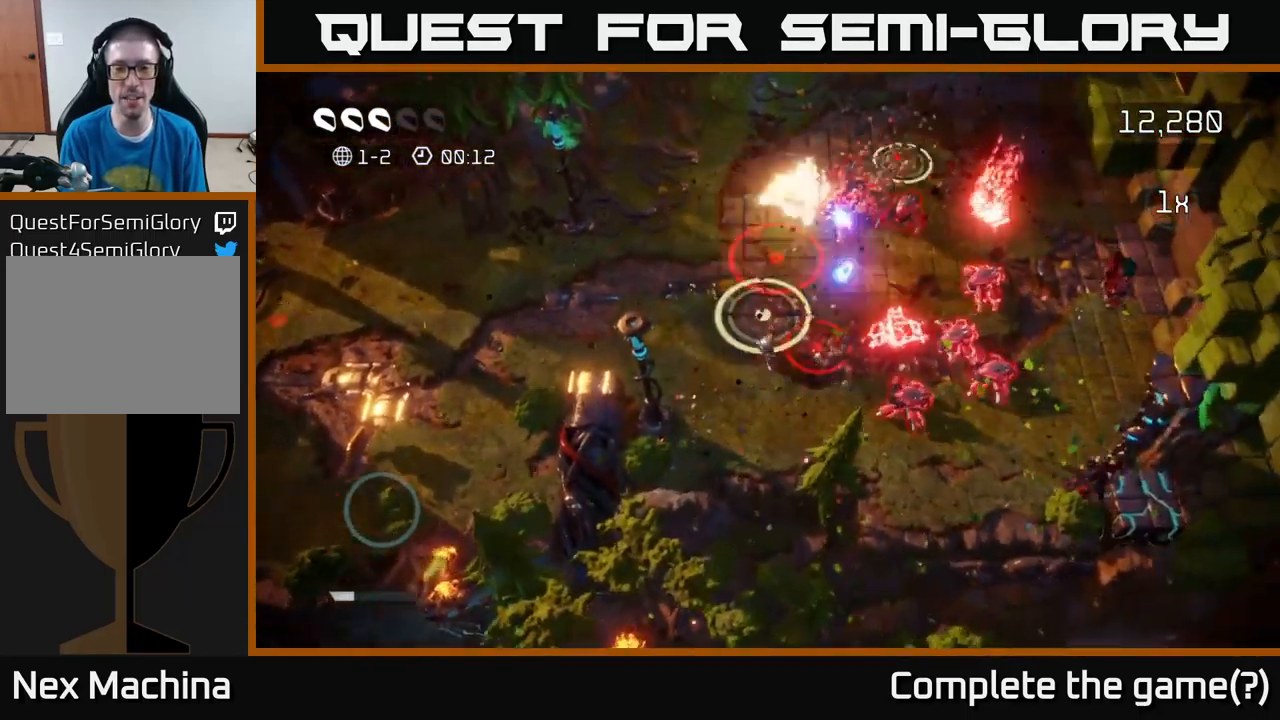
{"buttons": [], "left_stick": "left", "right_stick": "right", "events": [[17, "left_stick", "up-left"], [283, "left_stick", "left"], [500, "right_stick", "right"]]}
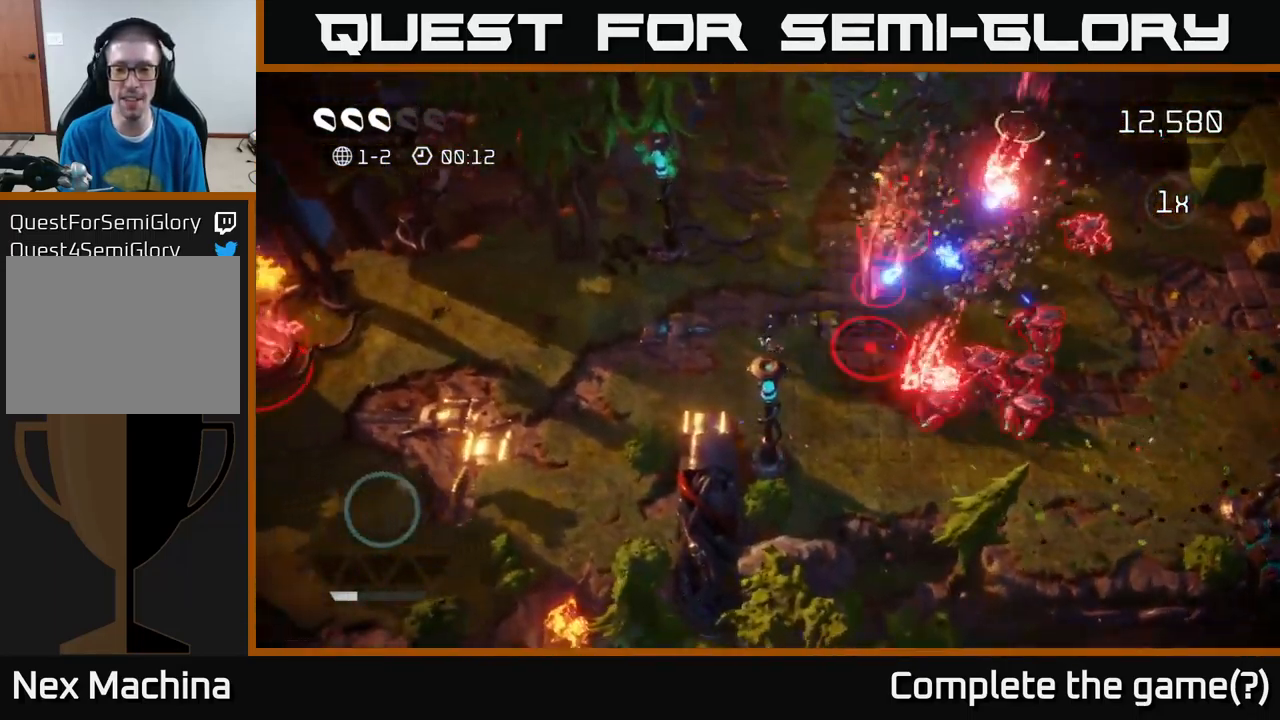
{"buttons": [], "left_stick": "up", "right_stick": "right", "events": [[83, "left_stick", "down"], [267, "left_stick", "right"], [383, "left_stick", "up"]]}
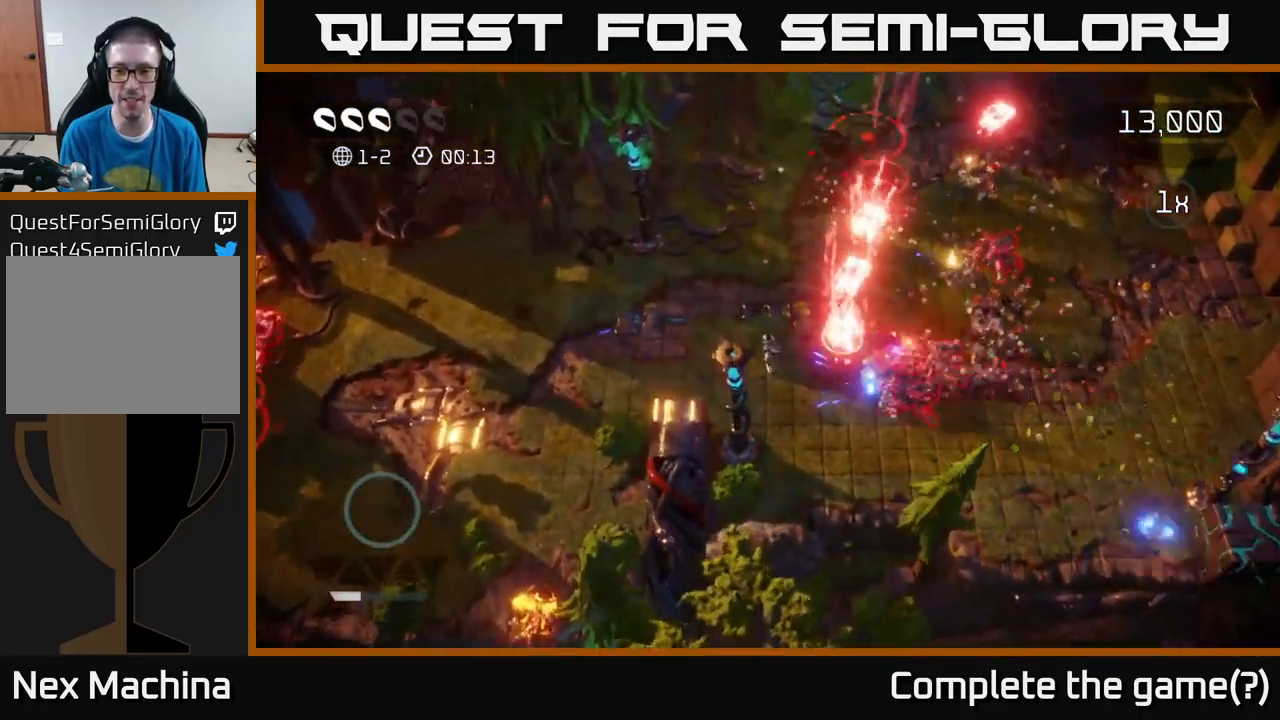
{"buttons": [], "left_stick": "down-right", "right_stick": "up-right", "events": [[200, "left_stick", "left"], [300, "left_stick", "down"], [367, "left_stick", "down-right"], [467, "right_stick", "up-right"]]}
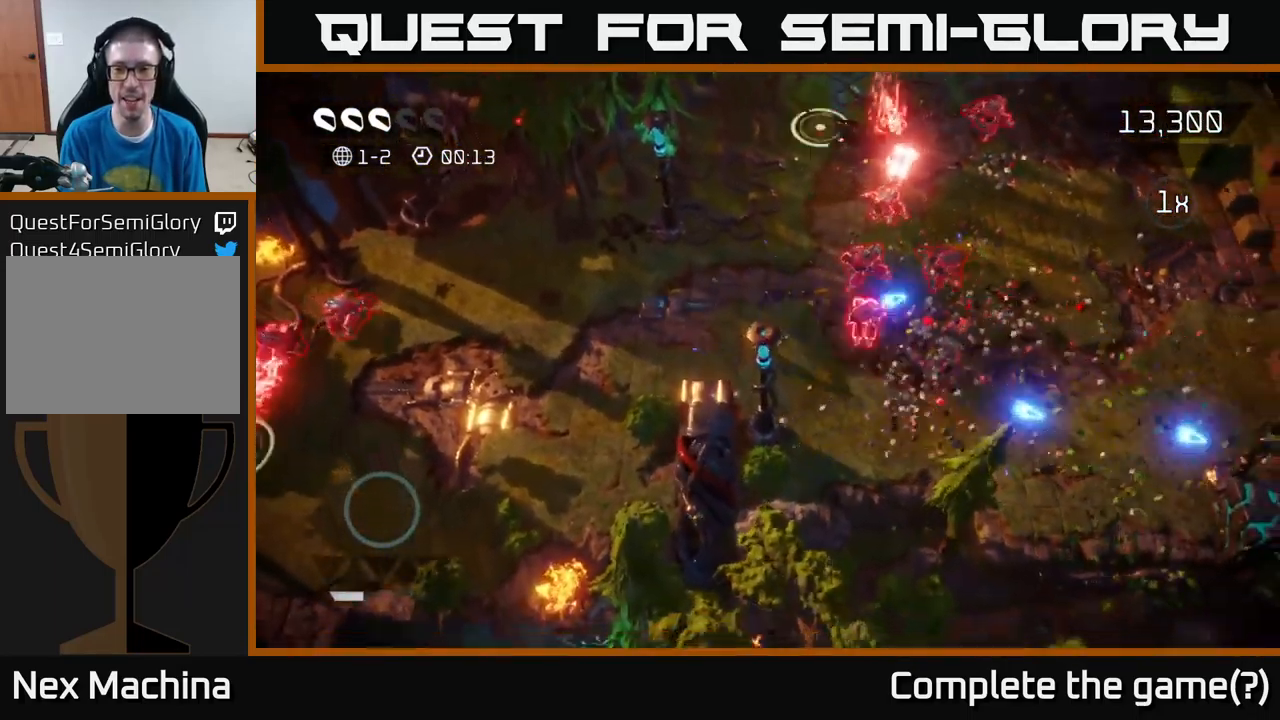
{"buttons": [], "left_stick": "up-right", "right_stick": "up", "events": [[300, "right_stick", "up"], [334, "left_stick", "right"], [500, "left_stick", "up-right"]]}
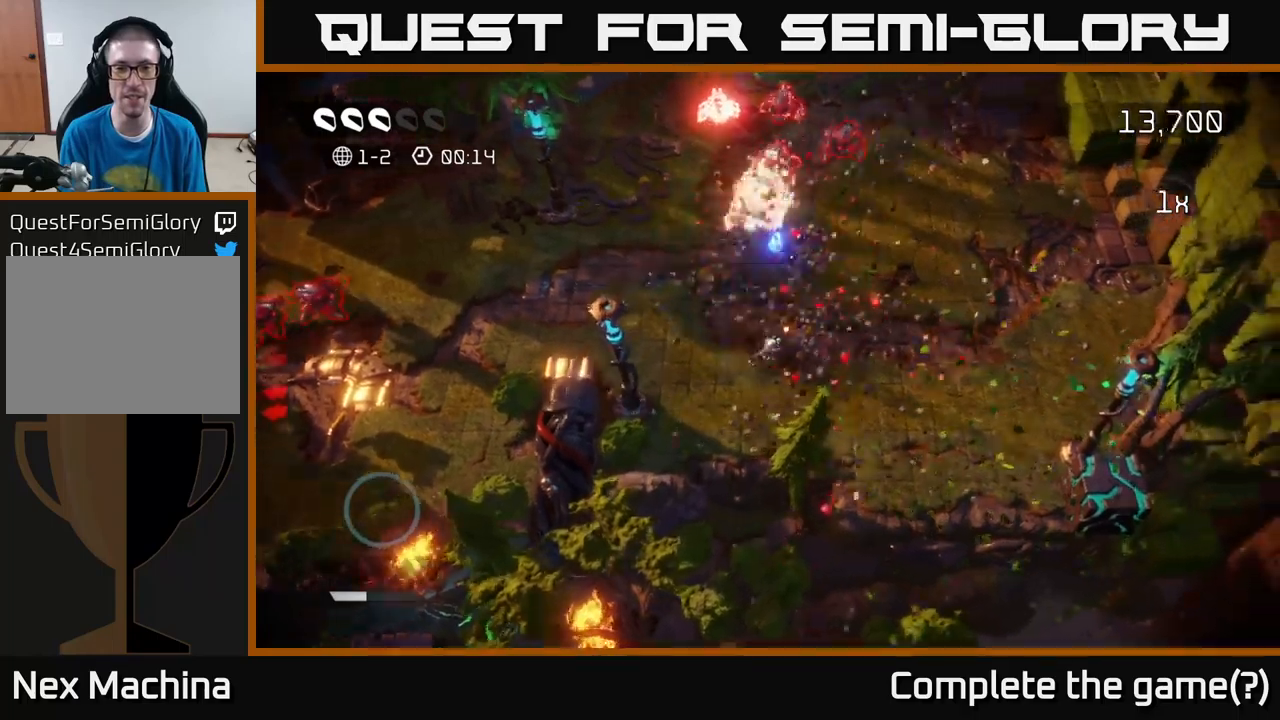
{"buttons": [], "left_stick": "up-right", "right_stick": "up", "events": []}
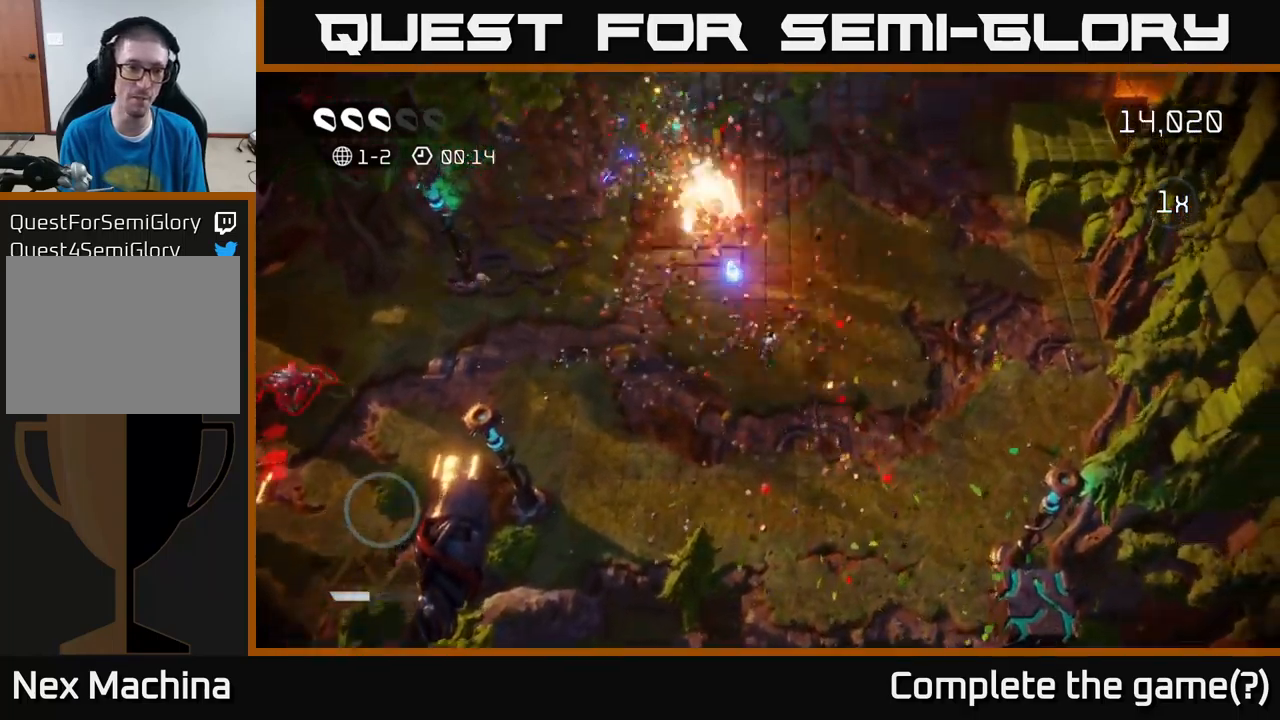
{"buttons": [], "left_stick": "down-left", "right_stick": "left", "events": [[17, "left_stick", "up"], [67, "right_stick", "up-left"], [267, "right_stick", "left"], [317, "left_stick", "left"], [467, "left_stick", "down-left"]]}
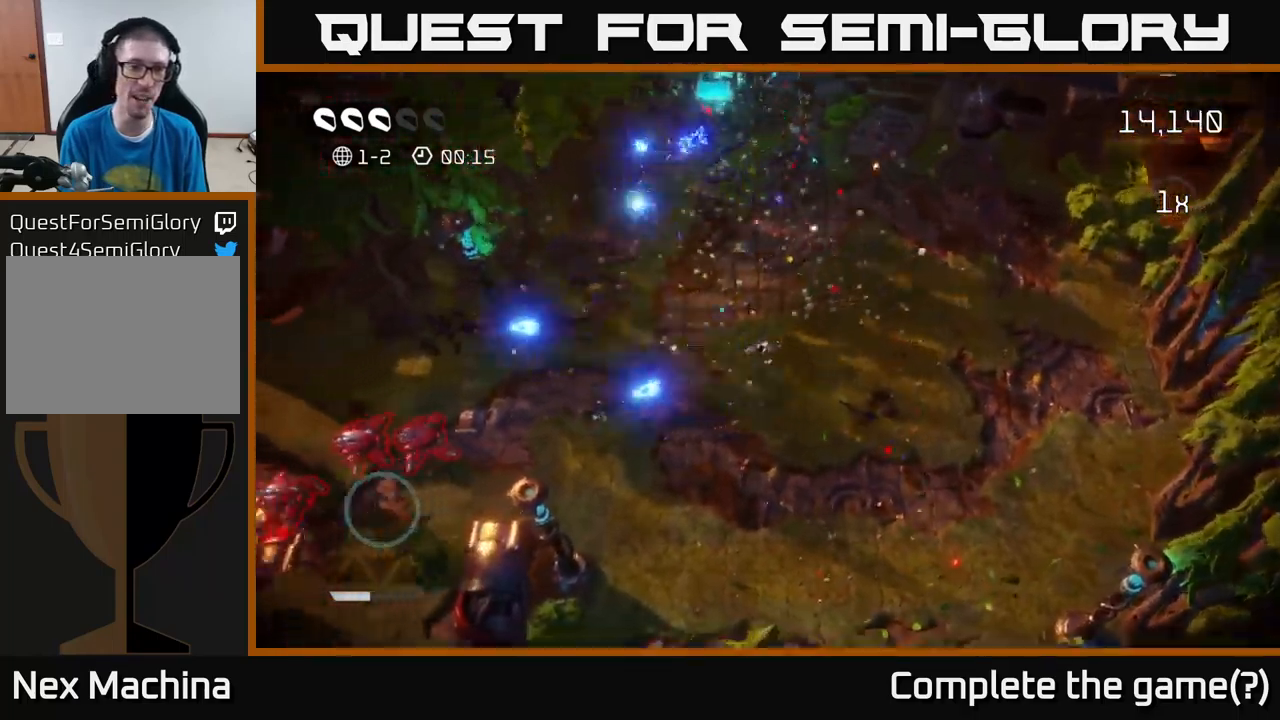
{"buttons": [], "left_stick": "left", "right_stick": "left", "events": [[134, "left_stick", "left"]]}
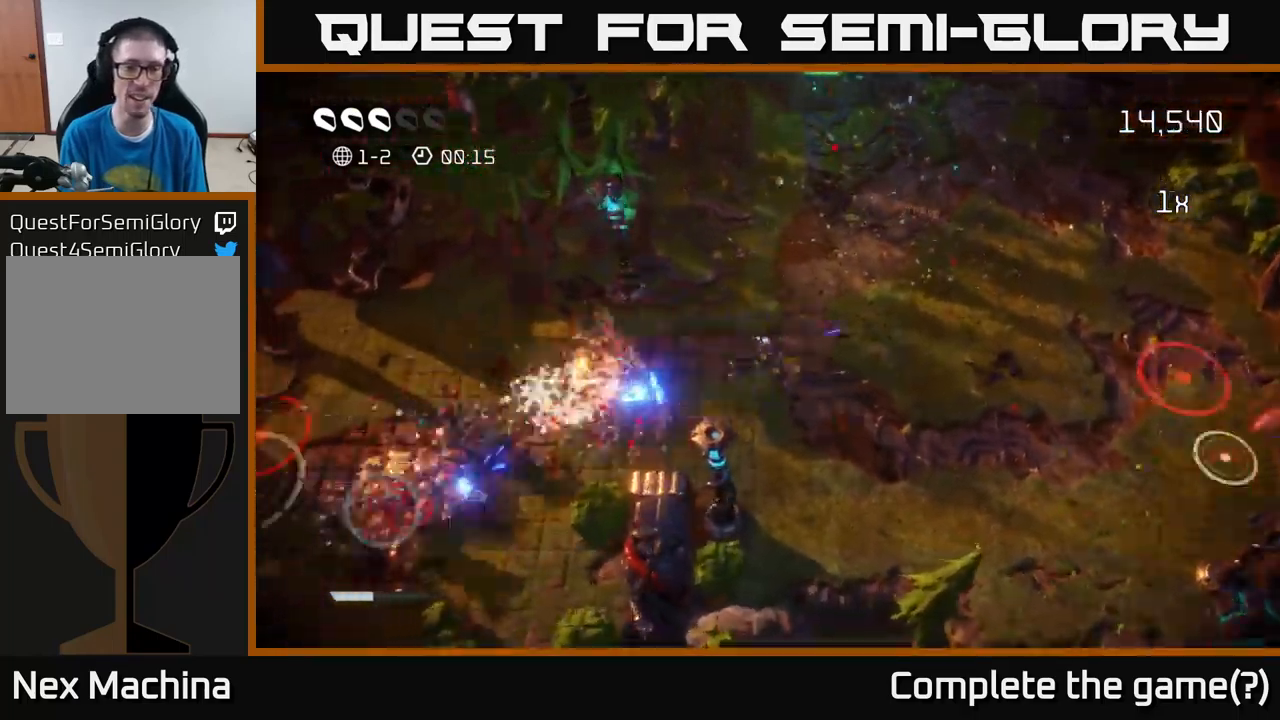
{"buttons": [], "left_stick": "down-left", "right_stick": "left", "events": [[150, "right_stick", "down-left"], [234, "left_stick", "down-left"], [400, "right_stick", "left"]]}
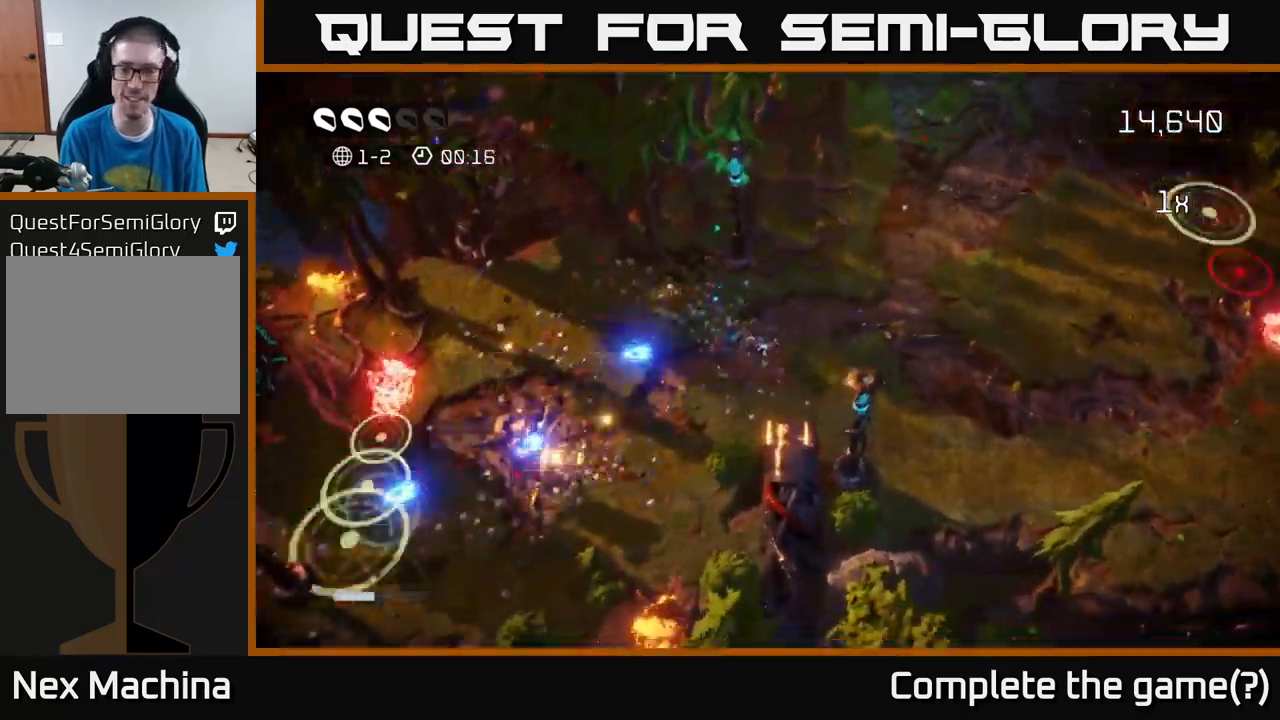
{"buttons": [], "left_stick": "up-right", "right_stick": "right", "events": [[167, "left_stick", "right"], [284, "left_stick", "up-right"], [317, "right_stick", "up"], [450, "right_stick", "right"]]}
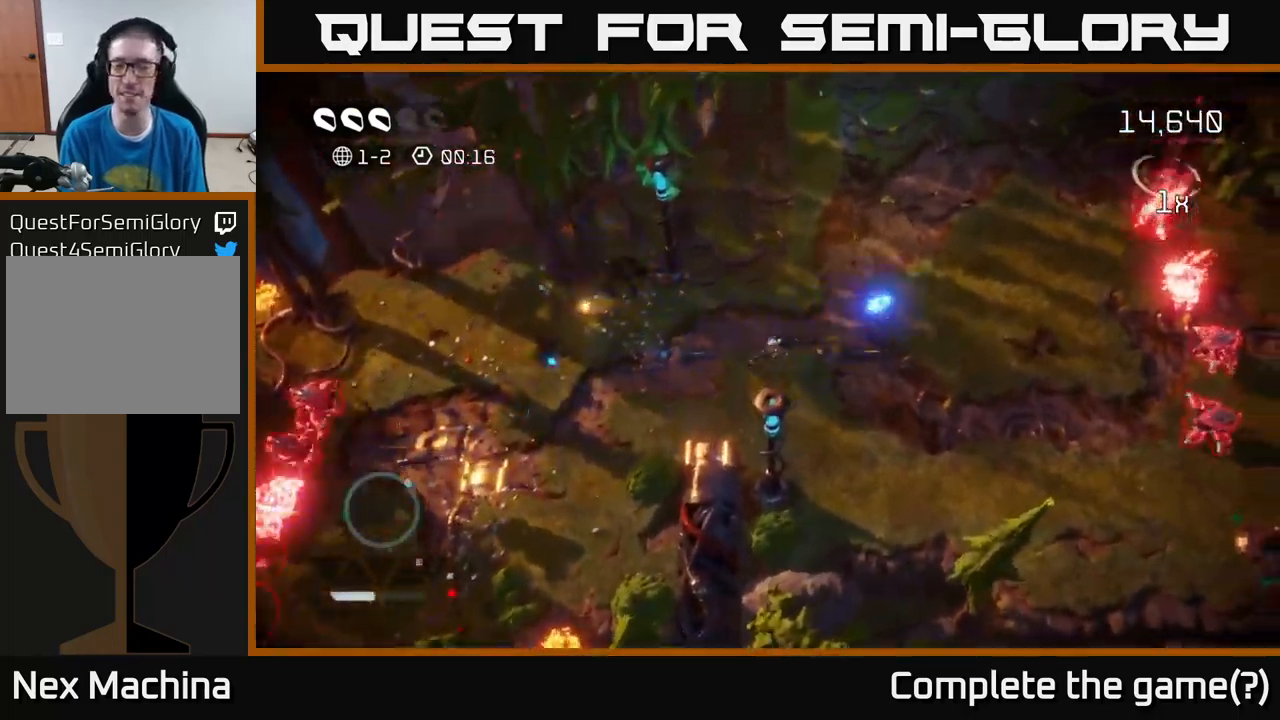
{"buttons": [], "left_stick": "down-right", "right_stick": "right", "events": [[184, "left_stick", "right"], [217, "right_stick", "down-right"], [417, "left_stick", "down-right"], [434, "right_stick", "right"]]}